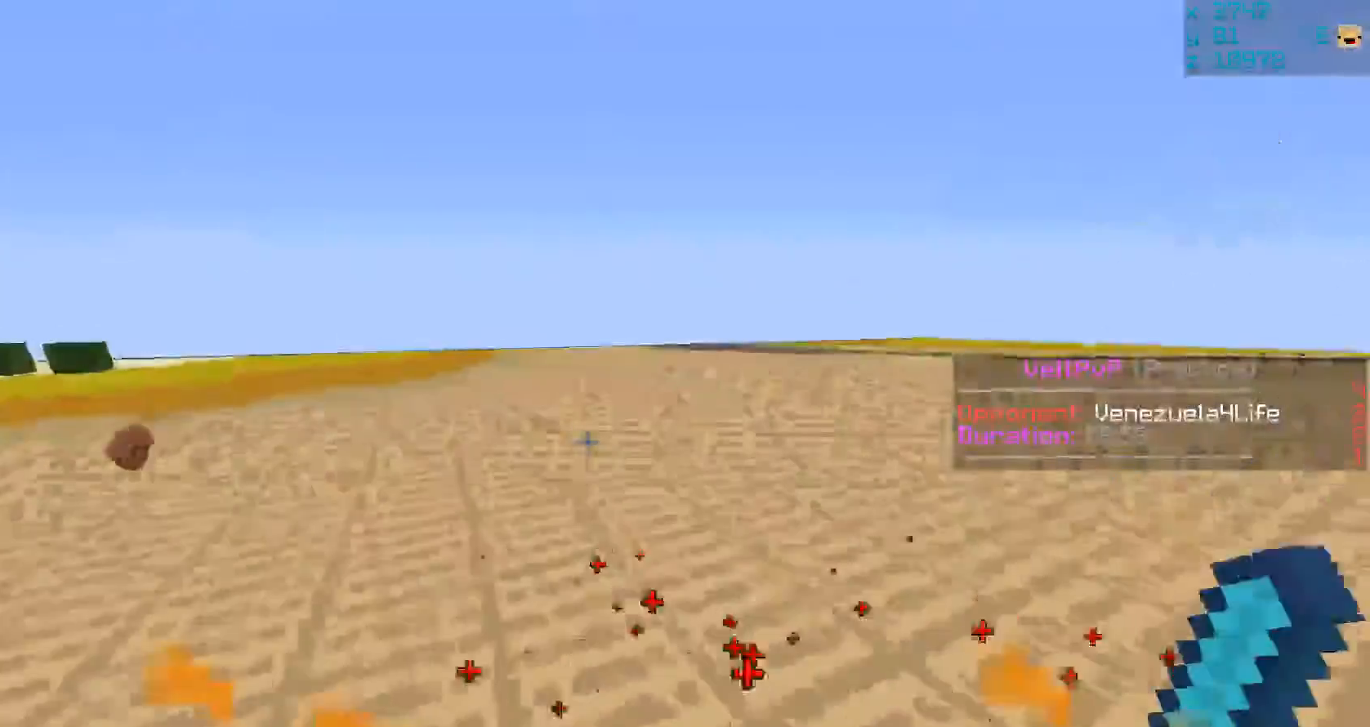
Gameplay with keyboard and mouse; each line is a JSON object with the keys and mouse buttons held at the frame after it. "events" lists presses ("down") and releases ("up") of "a", "d", "s", "space", "w", "mouse_left" and "mouse_right" between this image and that frame as [ms after this image, input, new state], when the widget could be followed in between. "mouse_left", "mouse_right" = the "left", "right" buttons of the "mouse" list. No other keys are recorded. Fast repeated clicks can show as one long hold. Mouse movement is not recorded.
{"keys": ["a", "w"], "mouse": ["left"], "events": [[433, "mouse_left", "down"], [433, "mouse_right", "down"], [500, "a", "down"], [500, "mouse_right", "up"]]}
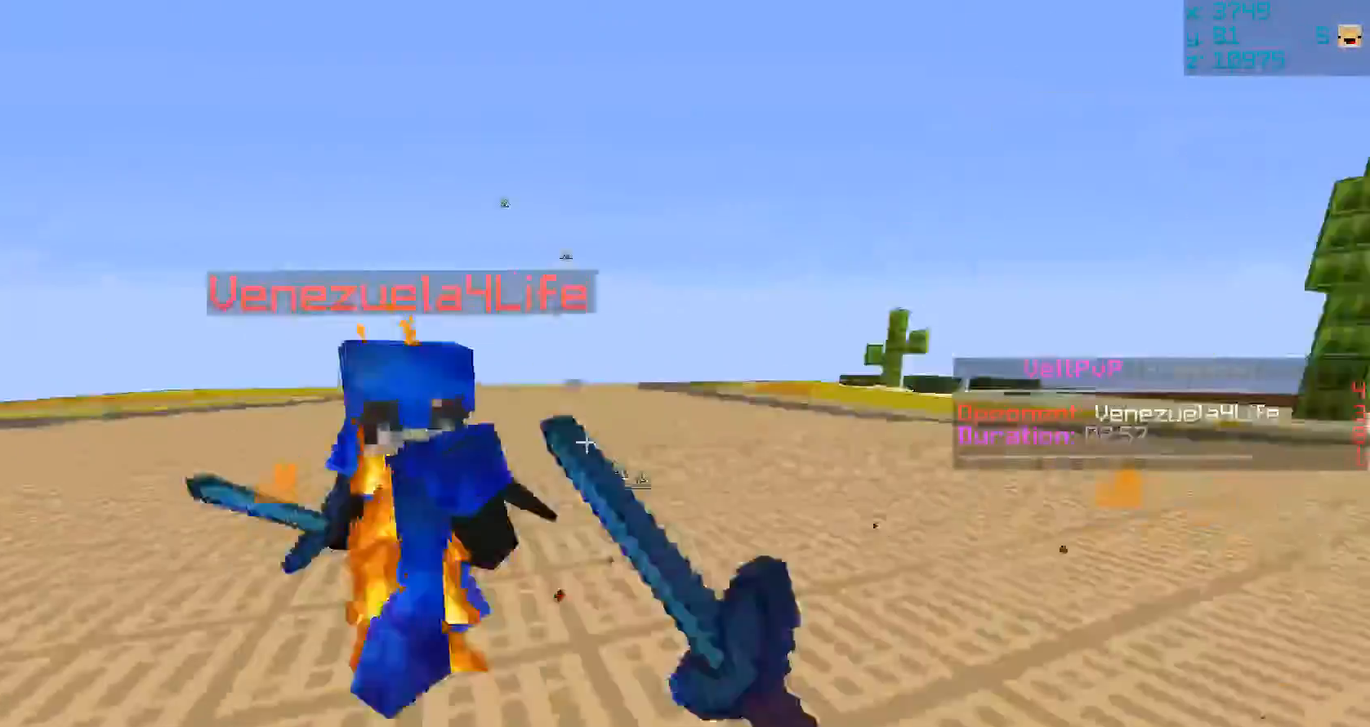
{"keys": ["a"], "mouse": ["left", "right"]}
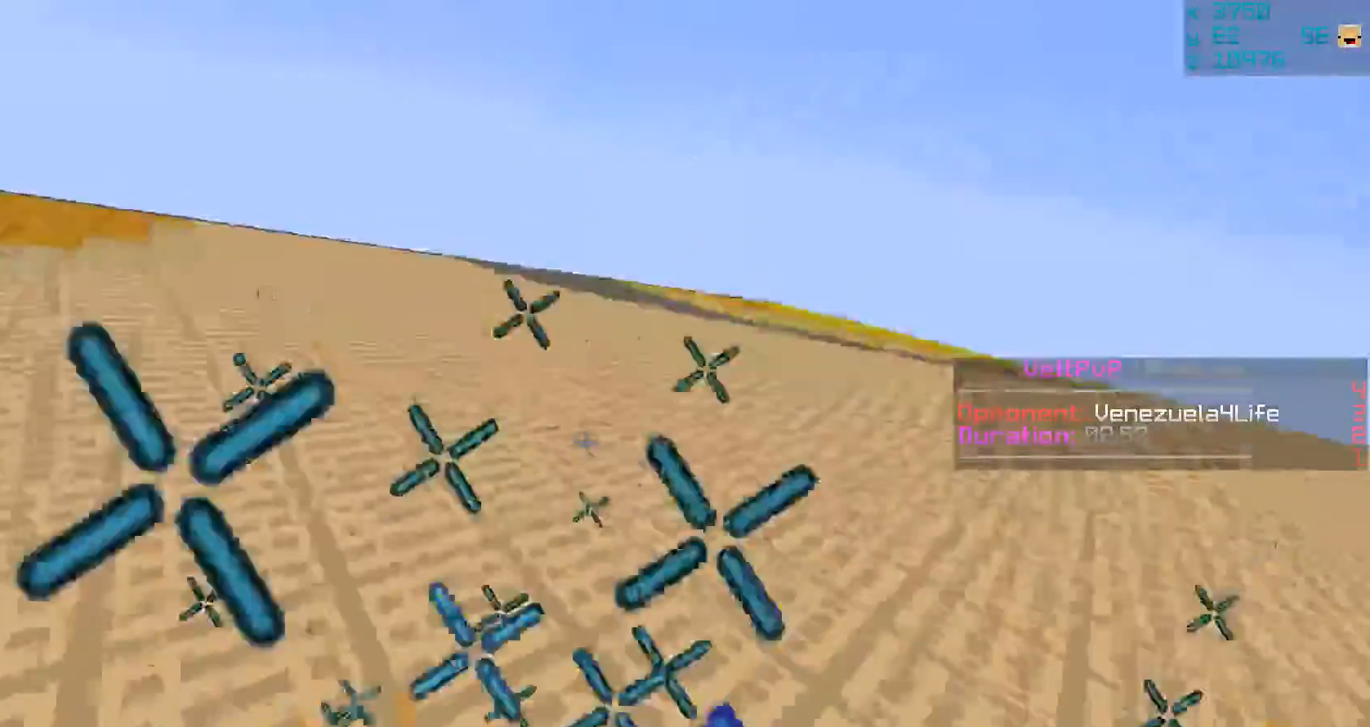
{"keys": ["w"], "mouse": []}
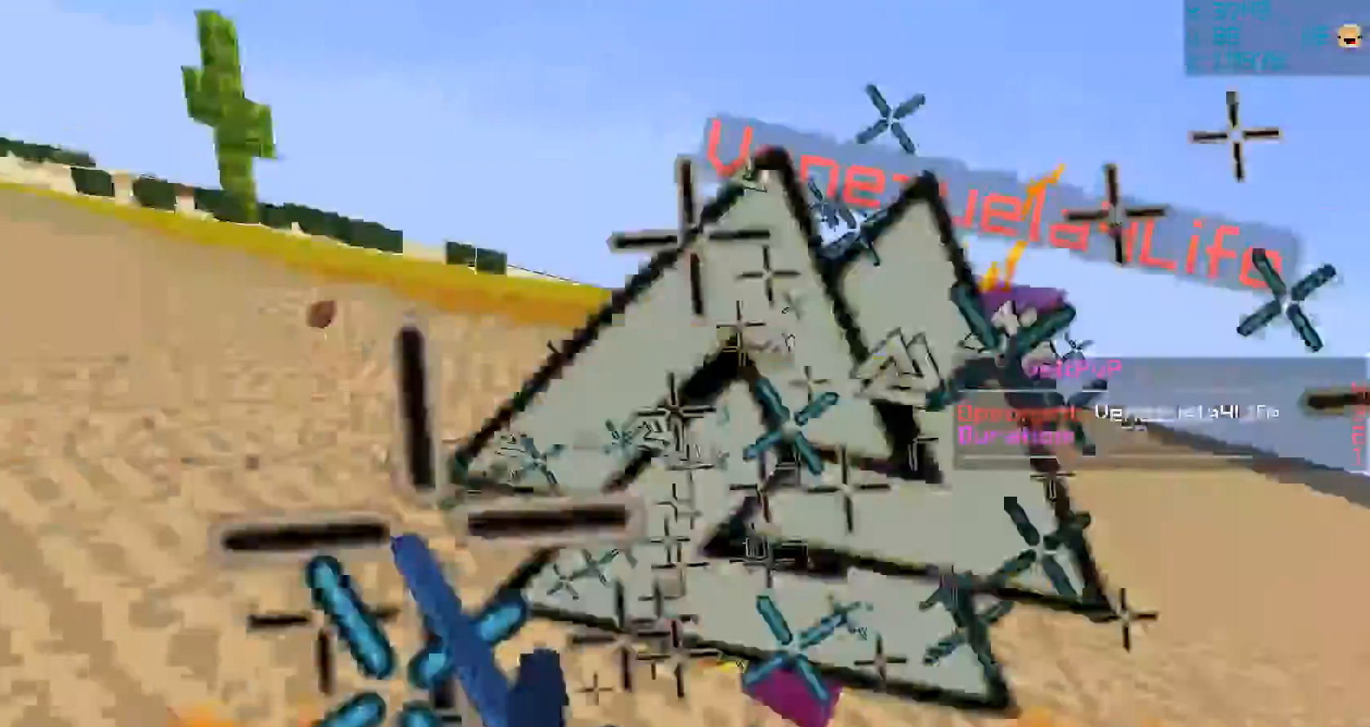
{"keys": ["w"], "mouse": ["left"], "events": [[33, "mouse_left", "down"], [100, "mouse_right", "down"], [133, "mouse_right", "up"], [217, "mouse_left", "up"], [250, "mouse_left", "down"], [250, "mouse_right", "down"], [350, "mouse_right", "up"], [417, "mouse_left", "up"], [450, "mouse_left", "down"]]}
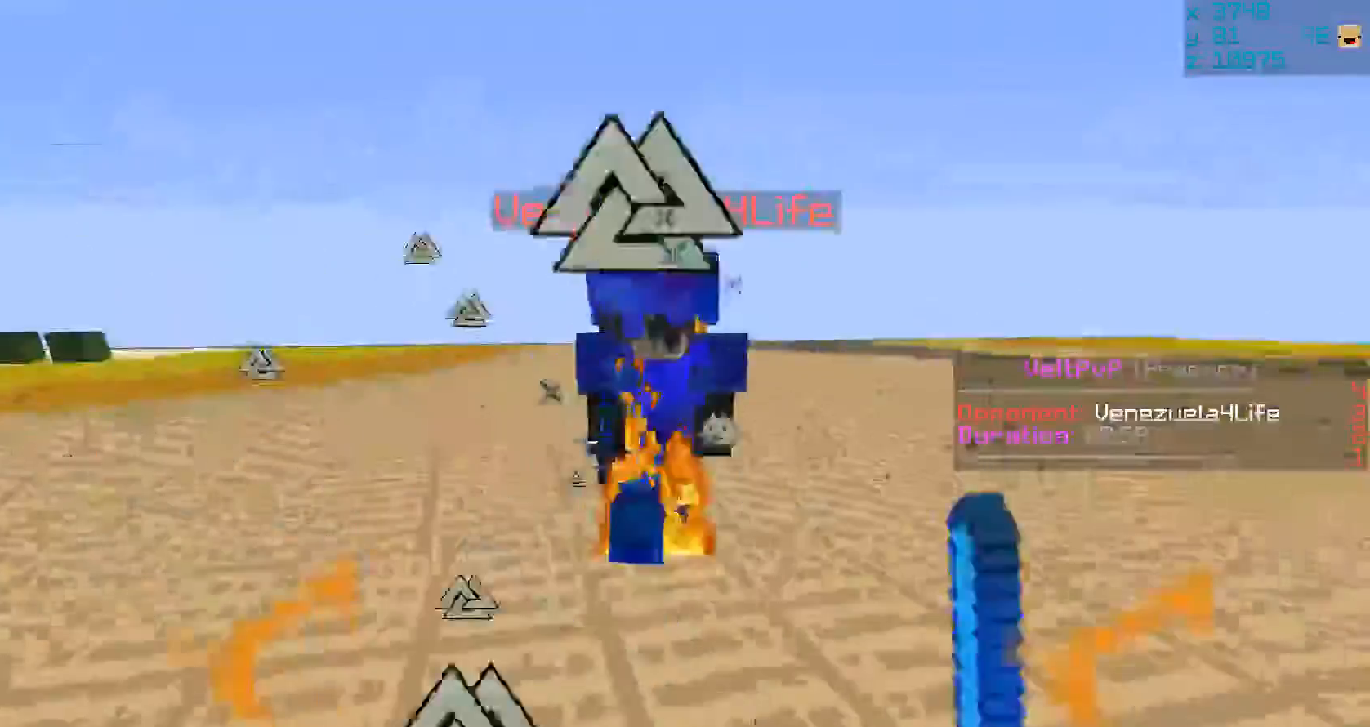
{"keys": ["s"], "mouse": [], "events": [[17, "mouse_right", "down"], [50, "mouse_right", "up"], [117, "mouse_left", "up"], [150, "mouse_left", "down"], [150, "mouse_right", "down"], [250, "mouse_left", "up"], [250, "mouse_right", "up"], [250, "w", "up"], [350, "mouse_left", "down"], [350, "mouse_right", "down"], [417, "s", "down"], [450, "mouse_left", "up"], [450, "mouse_right", "up"]]}
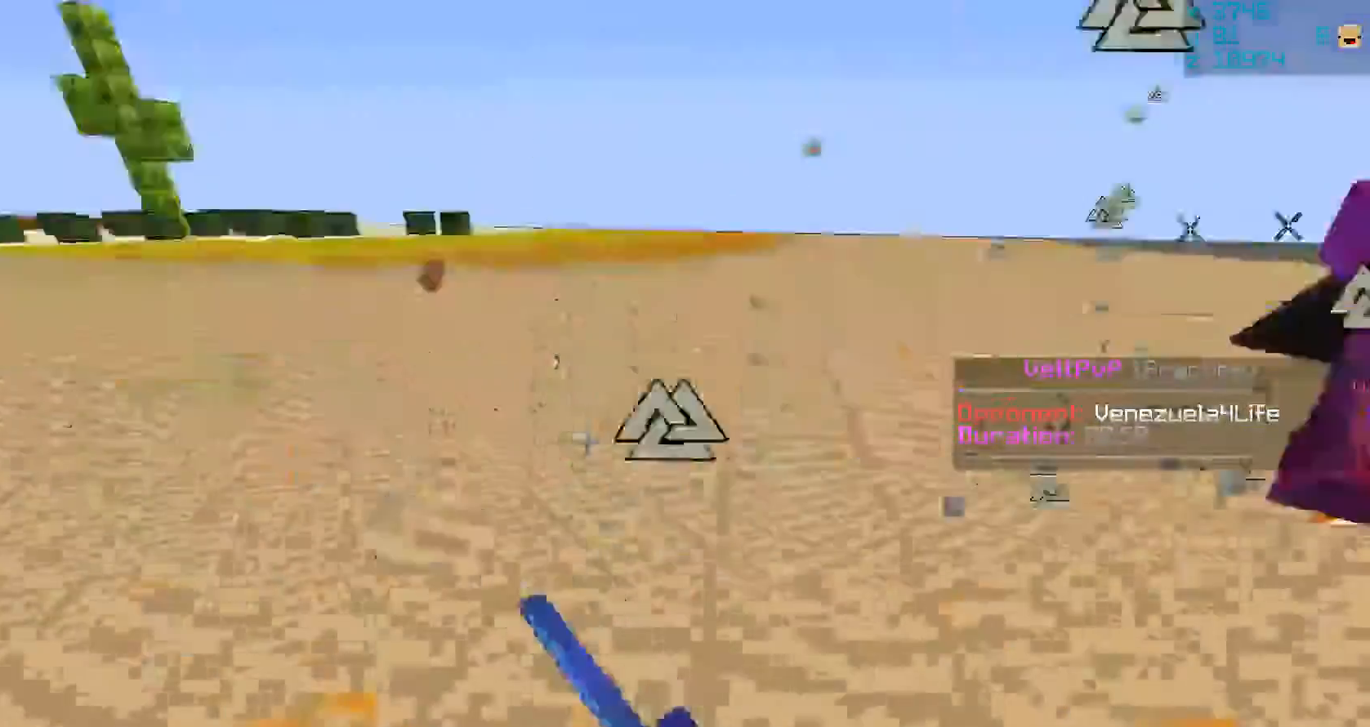
{"keys": ["w"], "mouse": []}
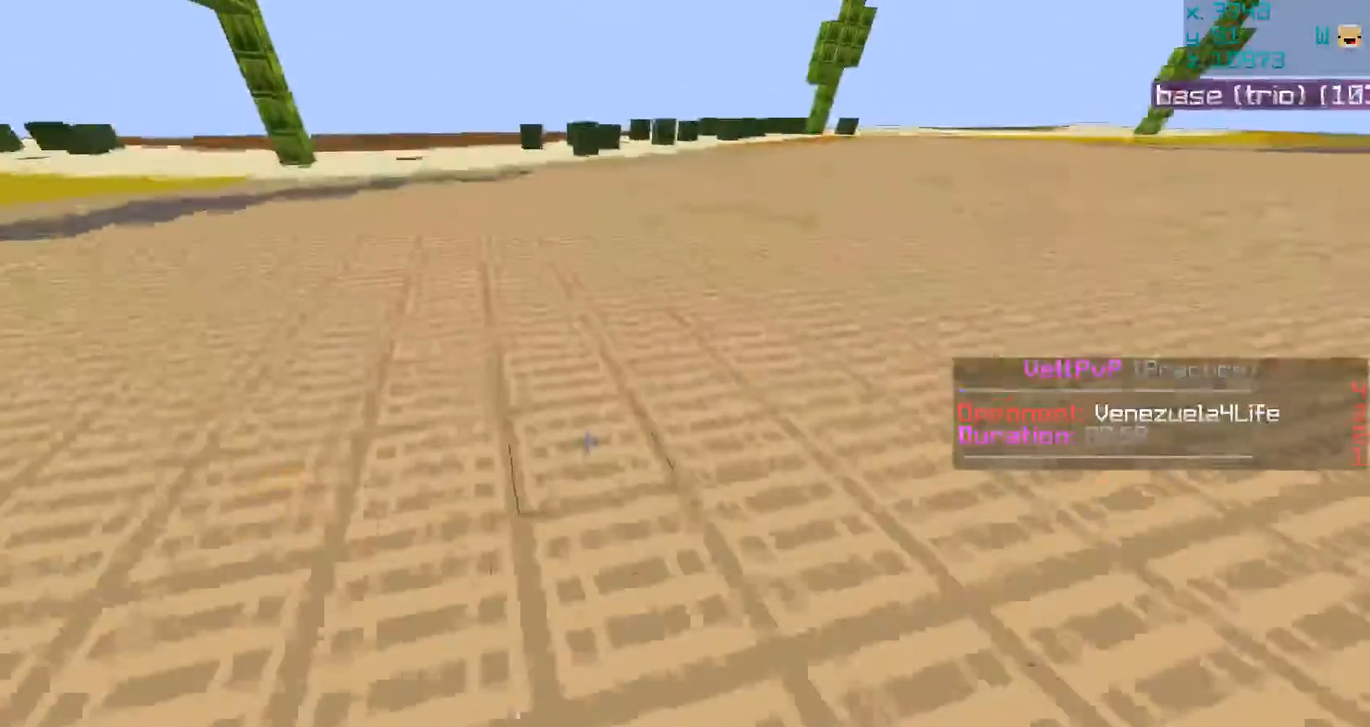
{"keys": ["w"], "mouse": [], "events": [[50, "mouse_left", "down"], [50, "mouse_right", "down"], [250, "mouse_left", "up"], [317, "mouse_right", "up"]]}
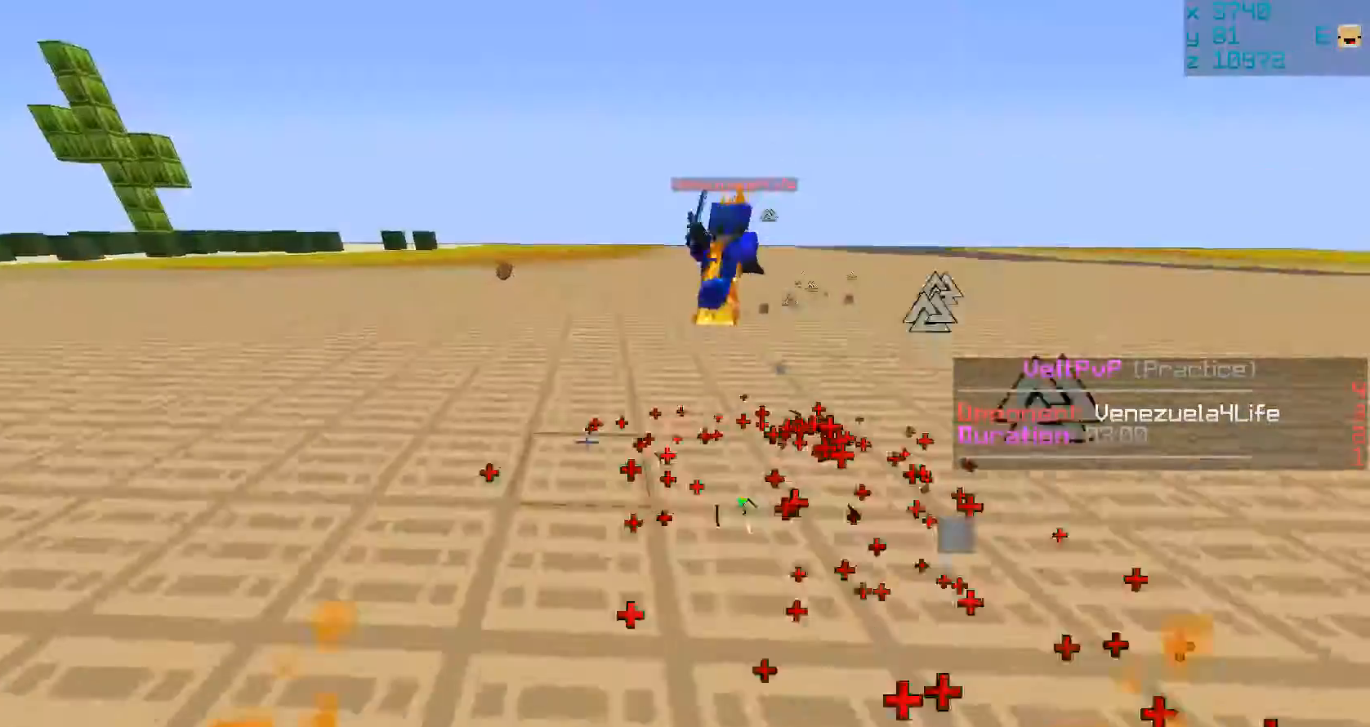
{"keys": ["a", "w"], "mouse": [], "events": [[233, "a", "down"]]}
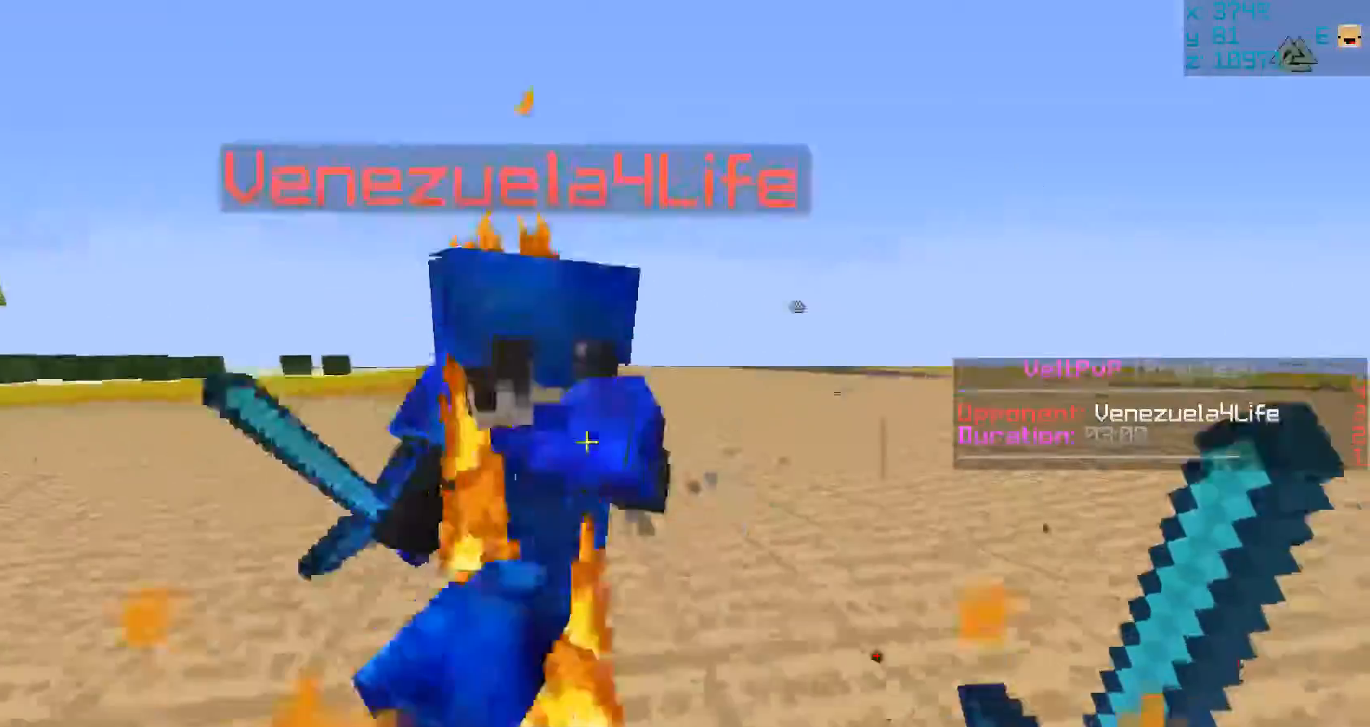
{"keys": ["a", "w"], "mouse": ["left", "right"]}
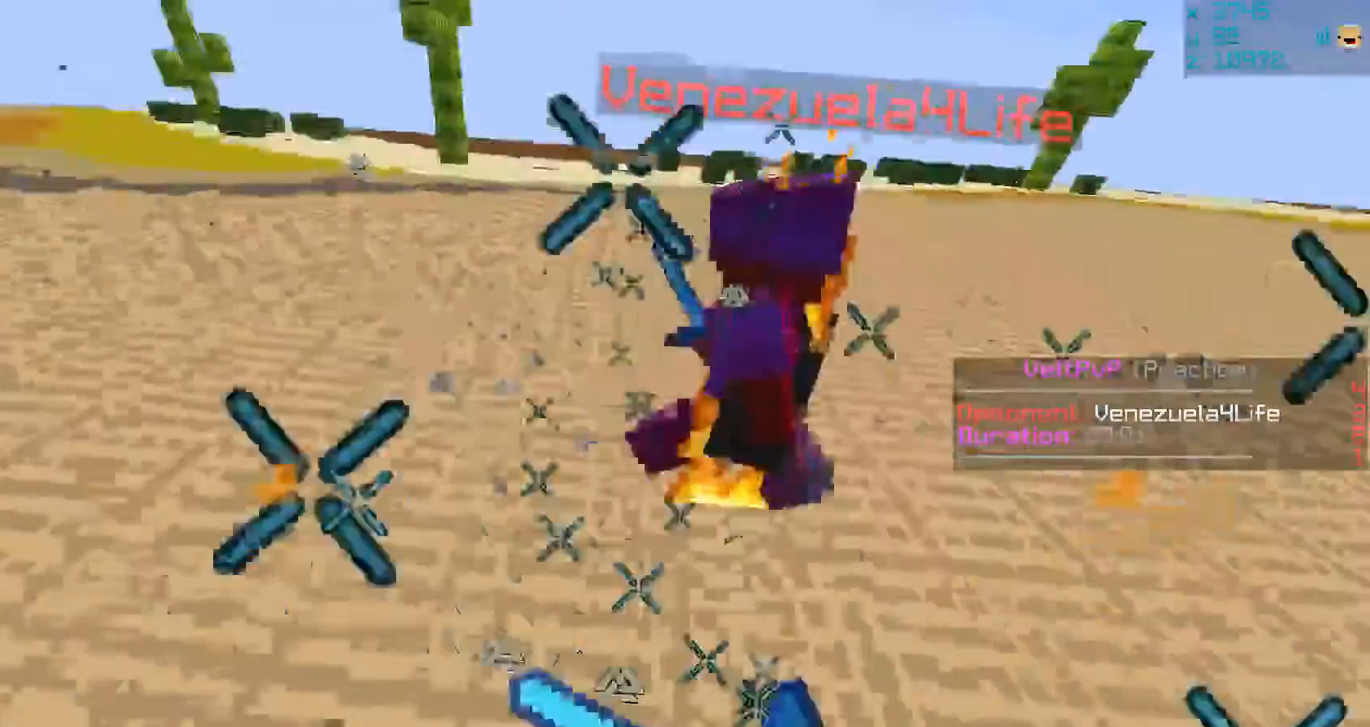
{"keys": [], "mouse": ["left", "right"], "events": [[33, "a", "up"], [33, "mouse_left", "up"], [33, "mouse_right", "up"], [133, "mouse_left", "down"], [200, "mouse_right", "down"], [233, "mouse_left", "up"], [233, "mouse_right", "up"], [333, "mouse_left", "down"], [333, "mouse_right", "down"], [433, "mouse_left", "up"], [433, "mouse_right", "up"], [433, "w", "up"], [467, "mouse_right", "down"], [500, "mouse_left", "down"]]}
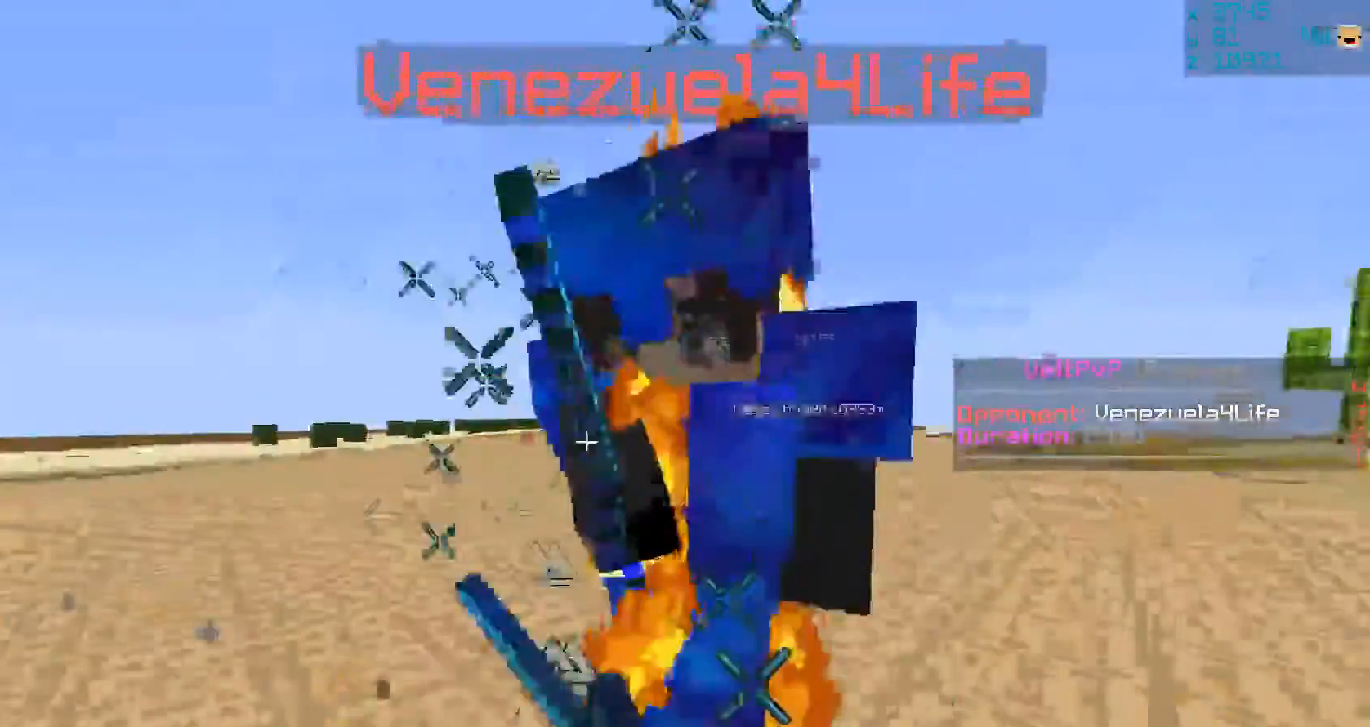
{"keys": ["w"], "mouse": ["left"], "events": [[183, "mouse_left", "up"], [183, "mouse_right", "up"], [217, "mouse_left", "down"], [250, "mouse_right", "down"], [250, "w", "down"], [350, "mouse_left", "up"], [350, "mouse_right", "up"], [450, "mouse_left", "down"]]}
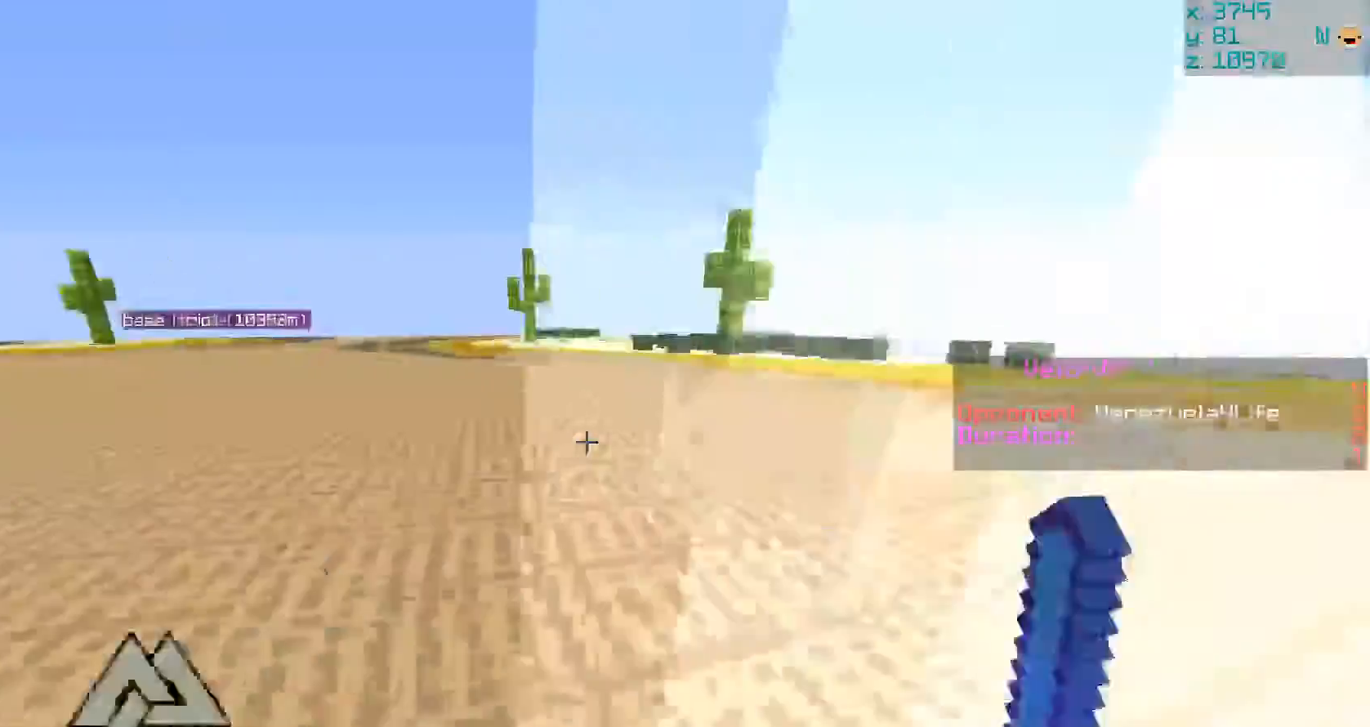
{"keys": ["w"], "mouse": [], "events": [[50, "mouse_left", "up"], [117, "w", "up"], [217, "w", "down"]]}
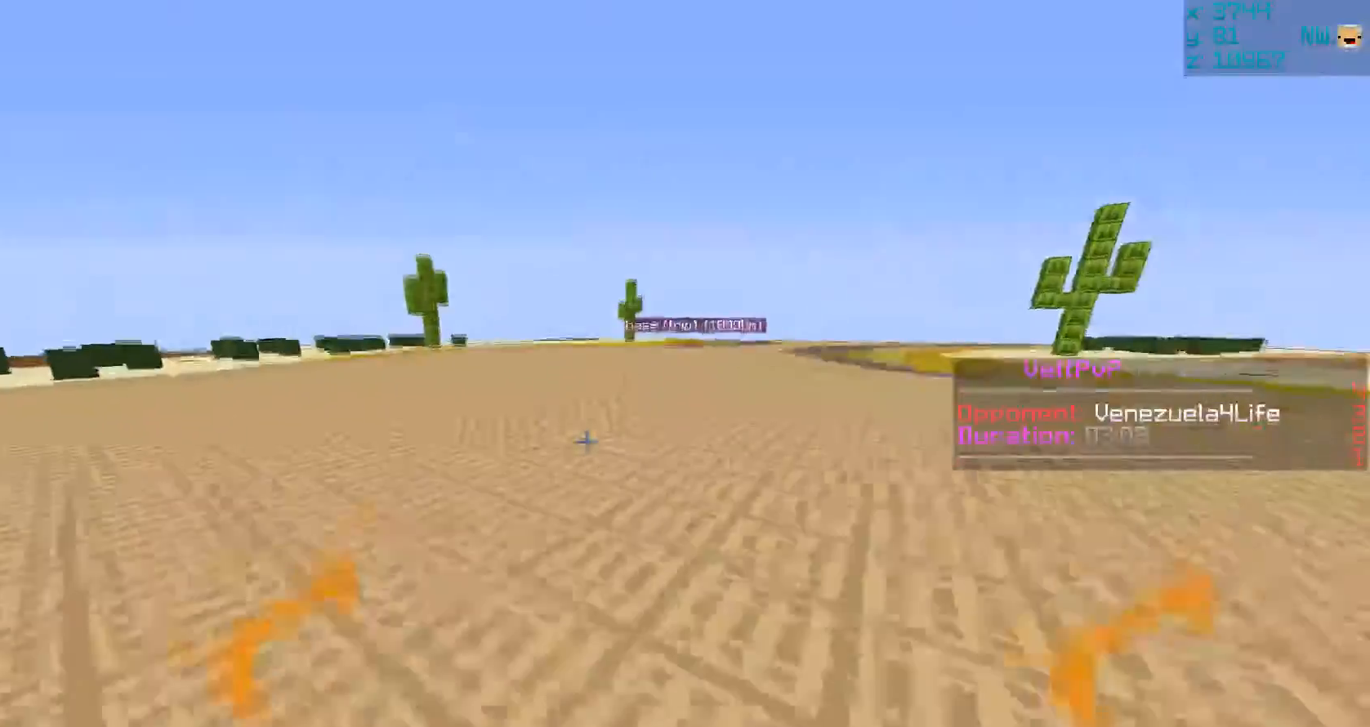
{"keys": ["w"], "mouse": [], "events": []}
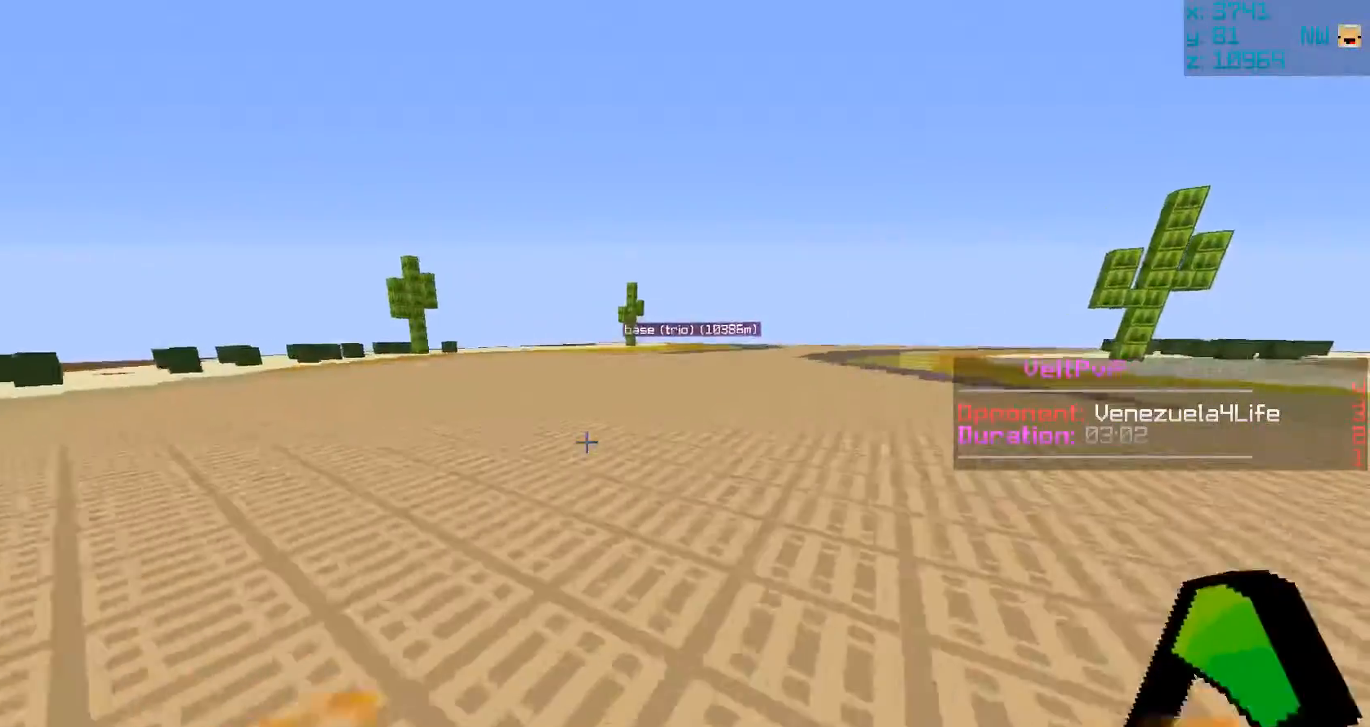
{"keys": ["w"], "mouse": ["right"], "events": [[400, "mouse_right", "down"]]}
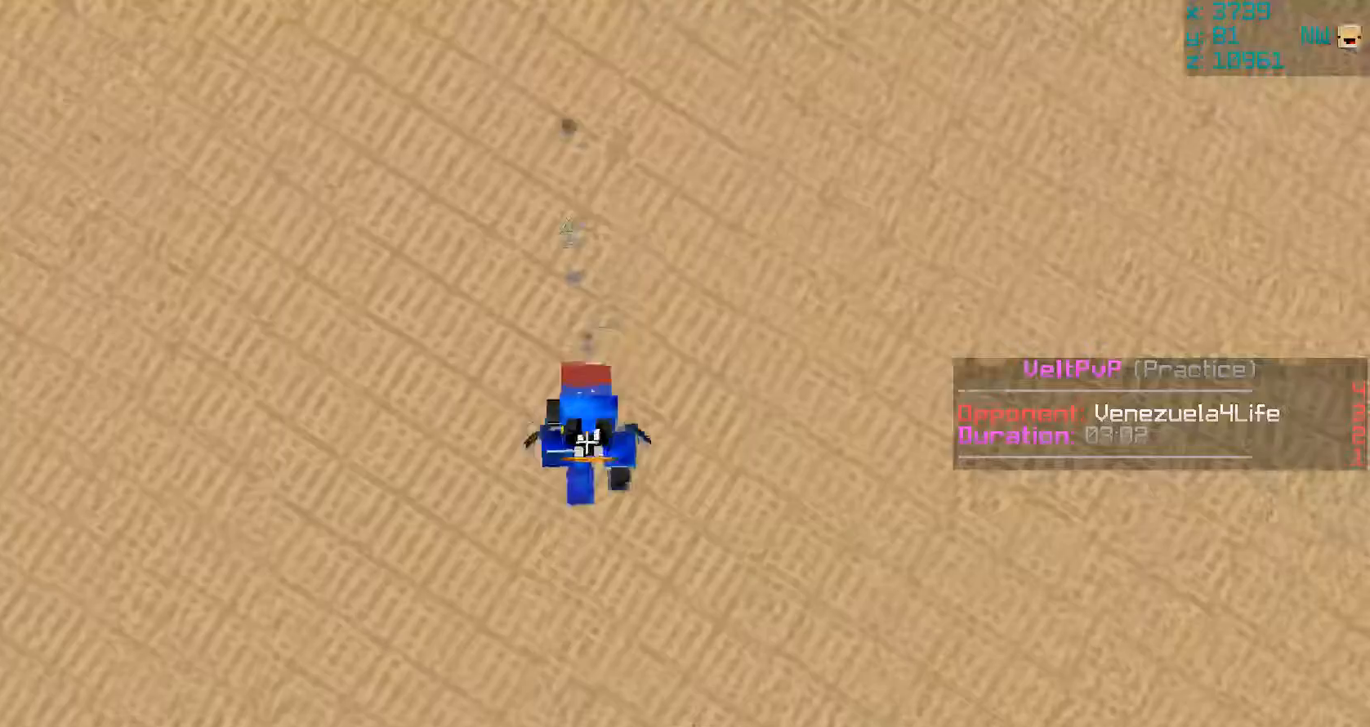
{"keys": ["w"], "mouse": ["right"], "events": []}
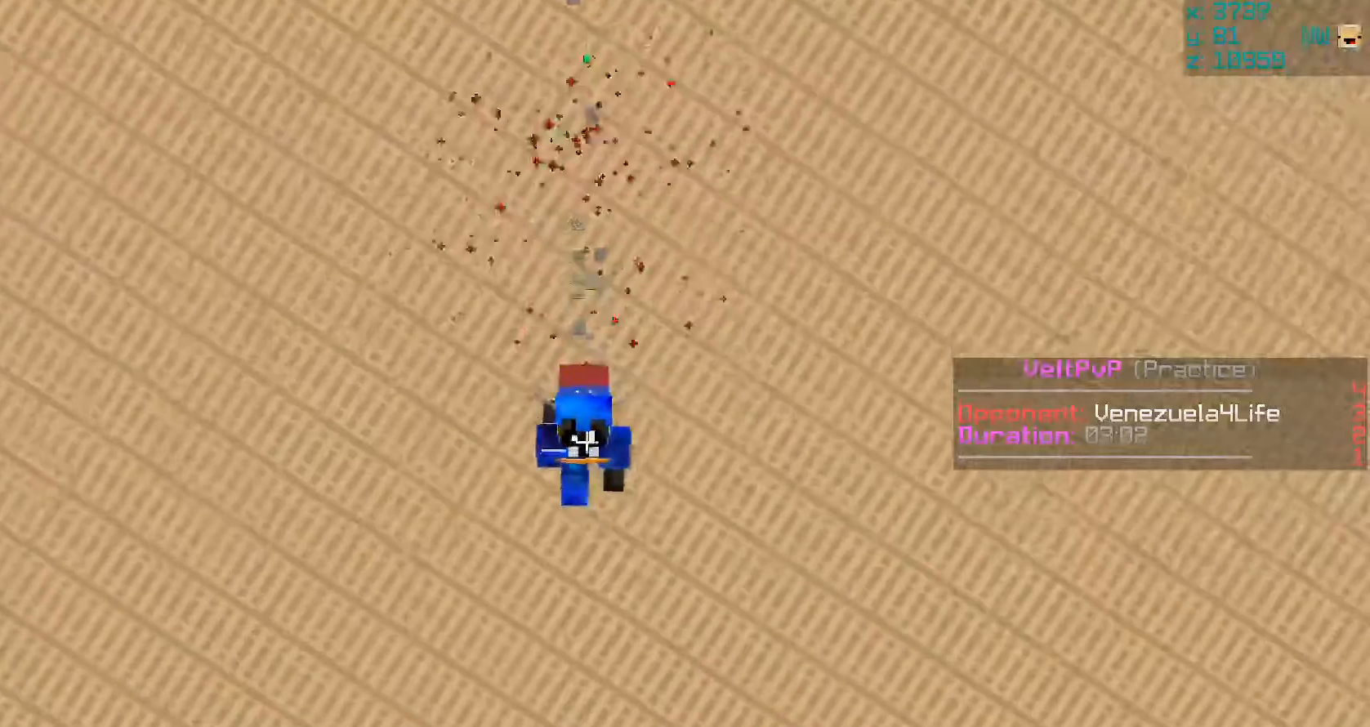
{"keys": ["w"], "mouse": [], "events": [[233, "mouse_right", "up"]]}
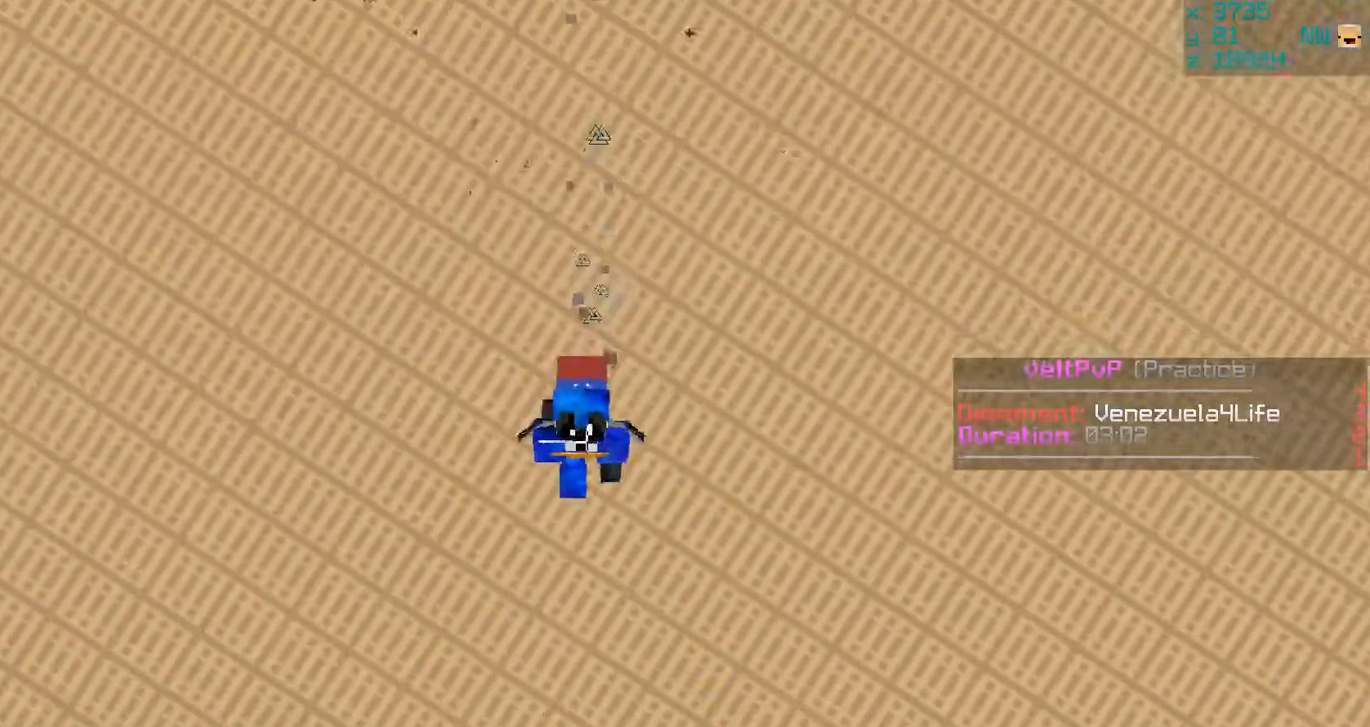
{"keys": ["w"], "mouse": [], "events": []}
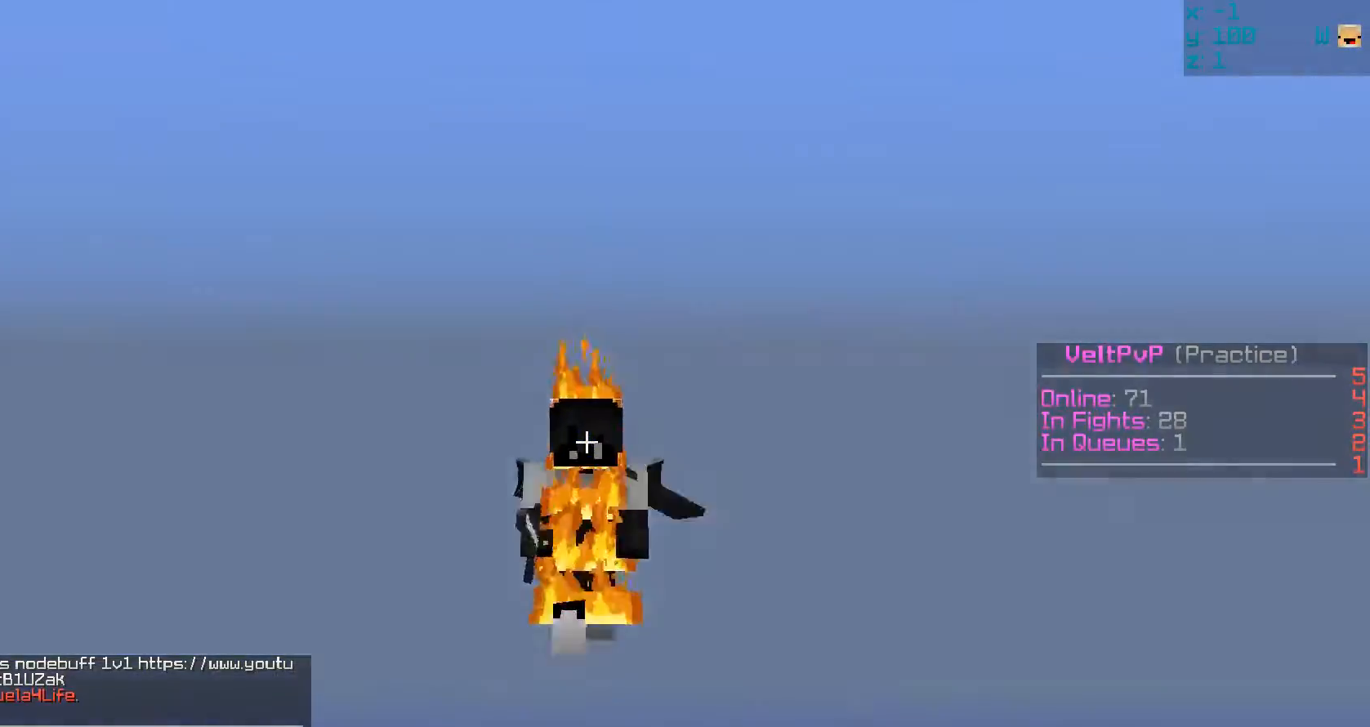
{"keys": ["w"], "mouse": []}